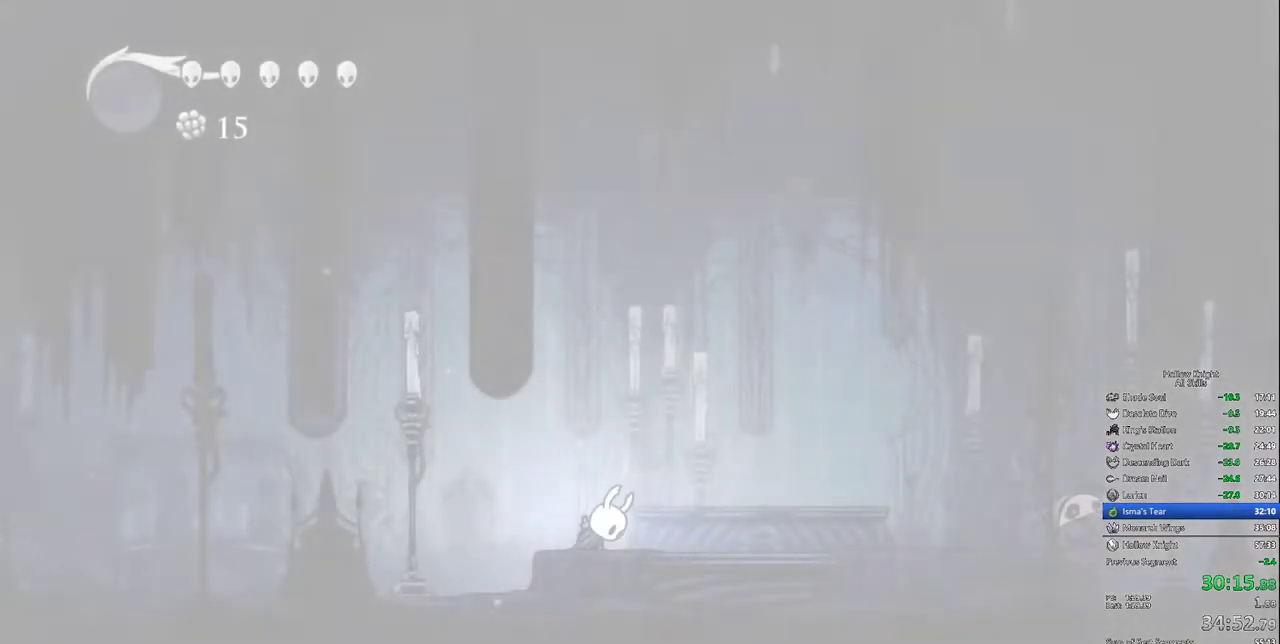
Gameplay with keyboard; each line is a JSON object with the keys held at the frame after it. "events" lists presses ("down") and releases ("up") of "cdash", "dash", "dnail", "down", "heal", "inv", "jump", "left", "nail", "right", "spell" and "up" between this image and that frame as [ms after this image, input, new state], when the widget could be followed in between. No other keys are recorded. Mouse input is not recorded. Key names are as the overlay labels them; some are game actions (e.g. jump) rather than physical keys.
{"keys": ["left"], "events": [[67, "dash", "down"], [67, "left", "up"], [117, "dash", "up"], [117, "left", "down"], [200, "dash", "down"], [200, "left", "up"], [250, "dash", "up"], [250, "left", "down"], [350, "left", "up"], [434, "left", "down"]]}
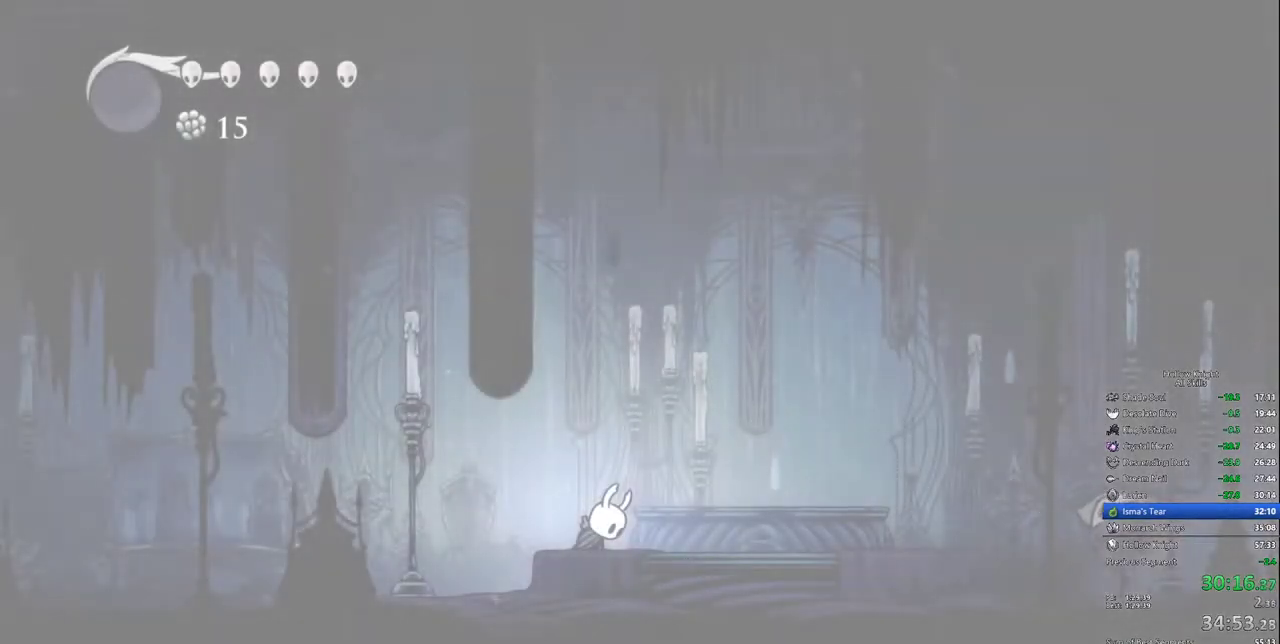
{"keys": [], "events": [[34, "left", "up"], [84, "left", "down"], [167, "left", "up"], [217, "left", "down"], [317, "left", "up"], [367, "left", "down"], [450, "left", "up"]]}
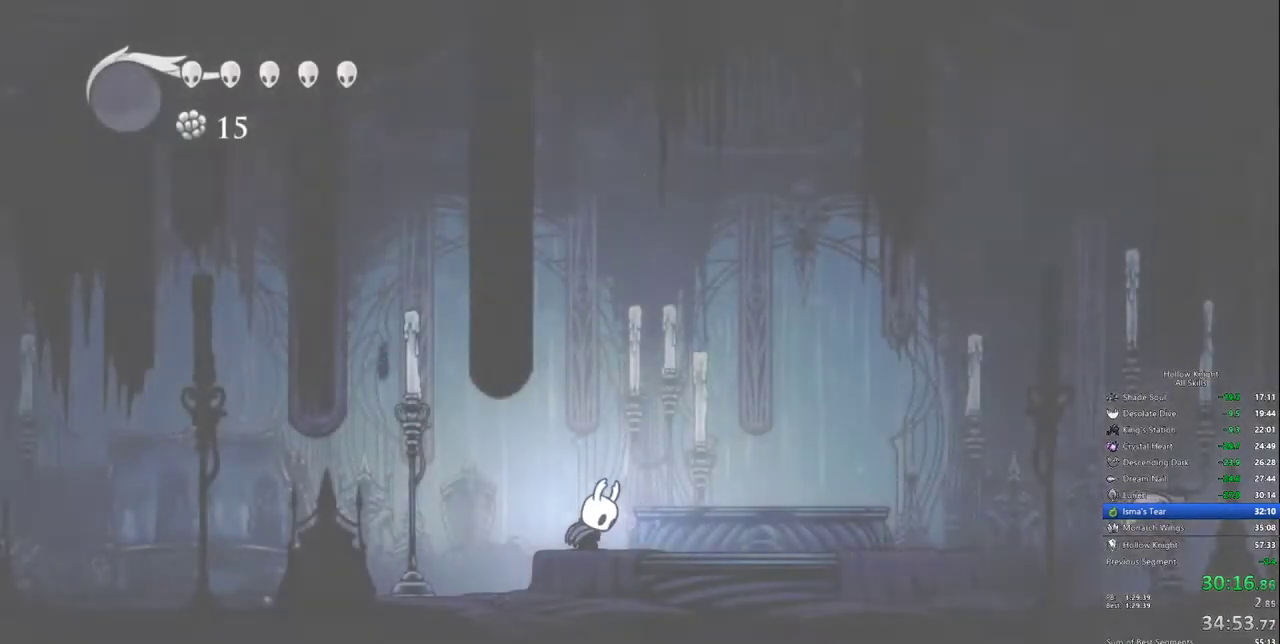
{"keys": ["dash", "left"], "events": [[50, "left", "down"], [467, "dash", "down"]]}
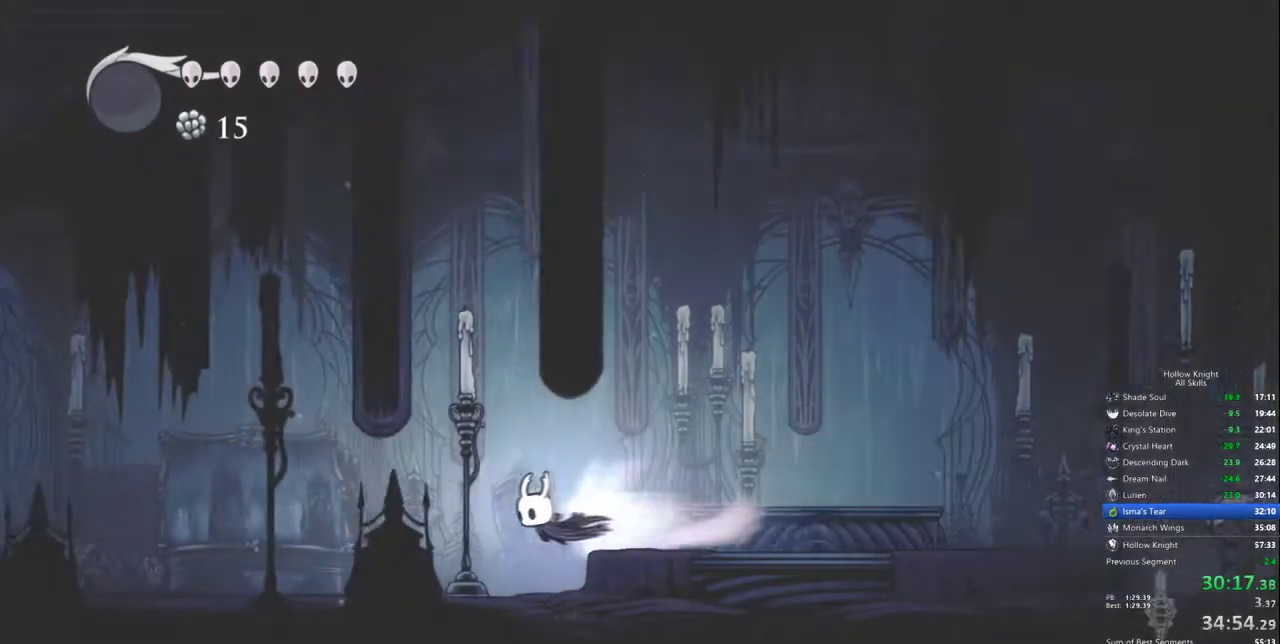
{"keys": ["dash", "left"], "events": [[67, "dash", "up"], [484, "dash", "down"]]}
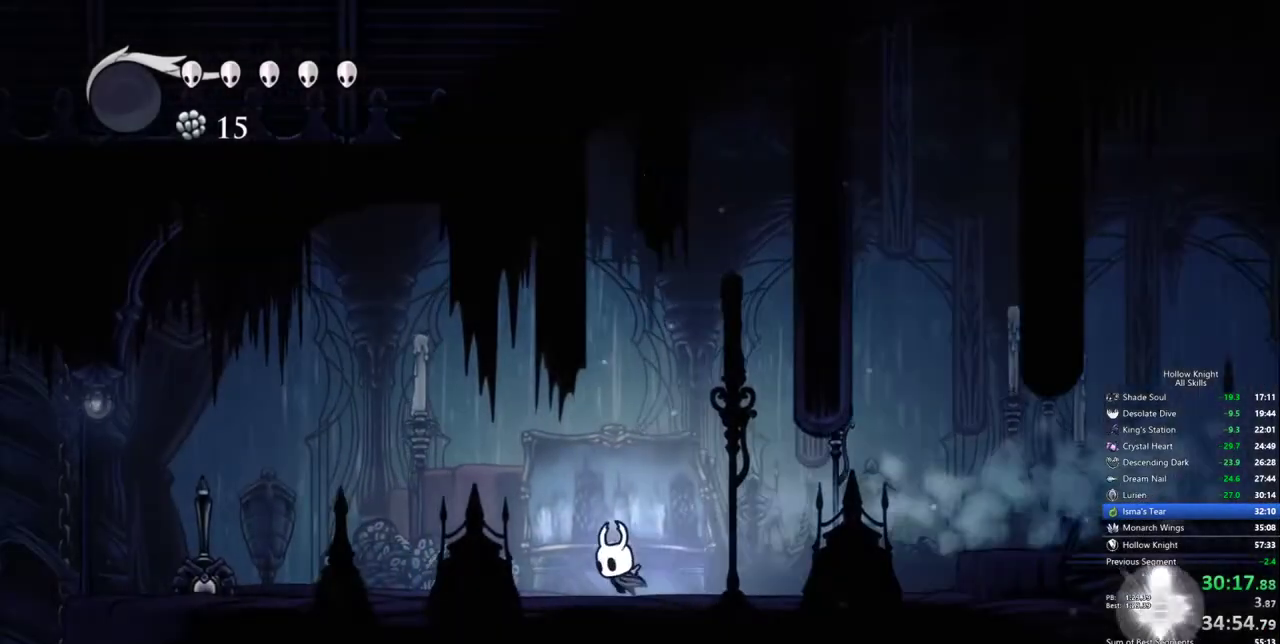
{"keys": ["left", "nail"], "events": [[134, "dash", "up"], [500, "nail", "down"]]}
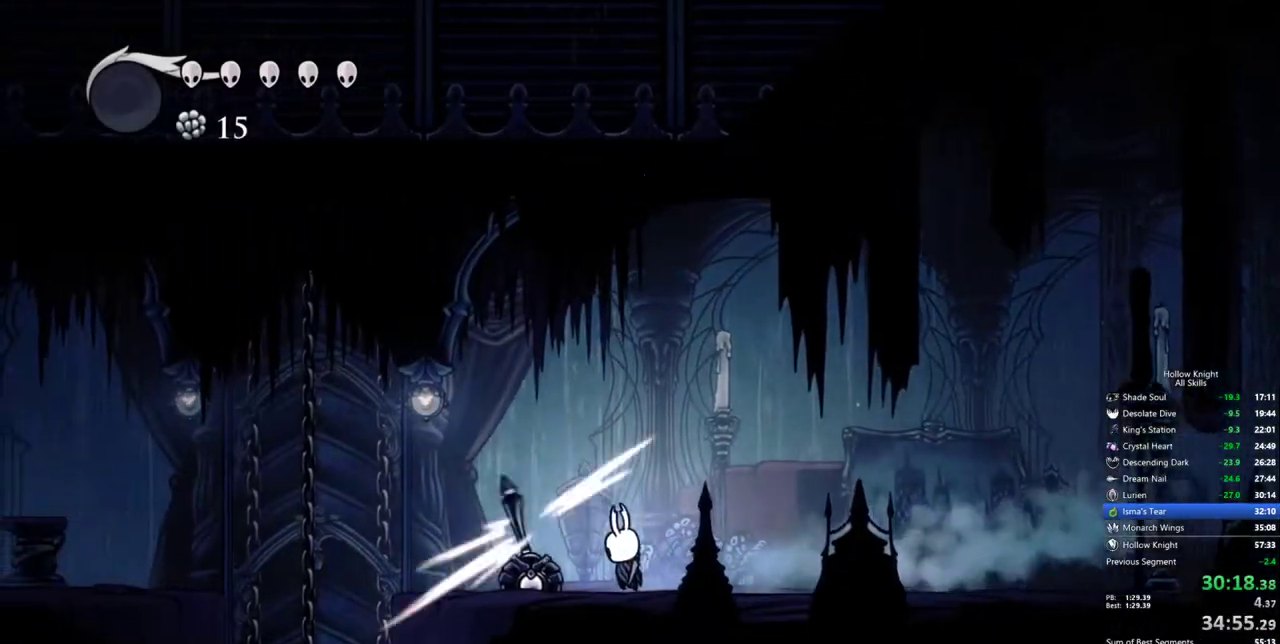
{"keys": ["left"], "events": [[100, "dash", "down"], [134, "nail", "up"], [234, "dash", "up"]]}
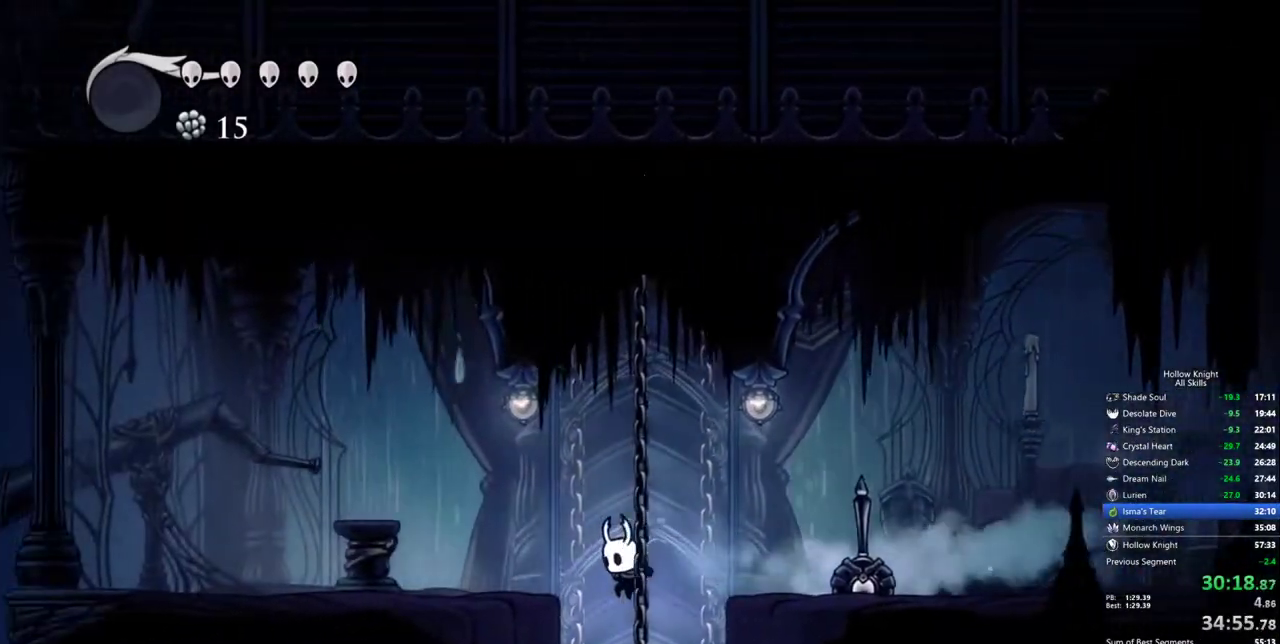
{"keys": [], "events": [[67, "left", "up"]]}
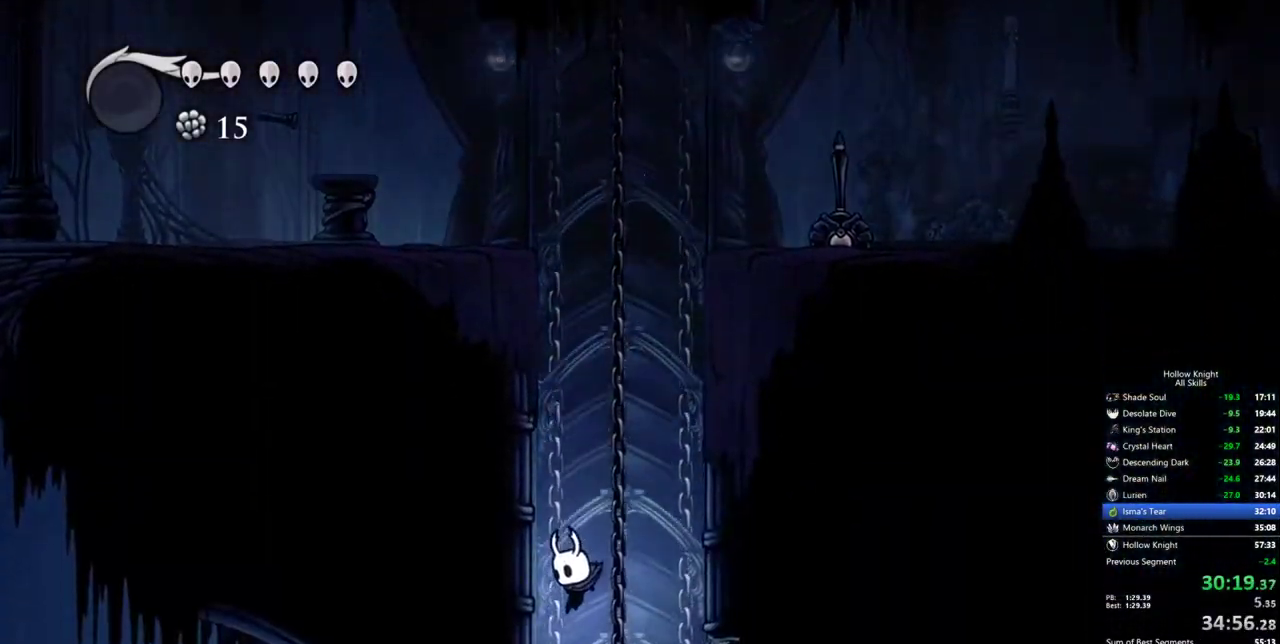
{"keys": ["left"], "events": [[217, "left", "down"]]}
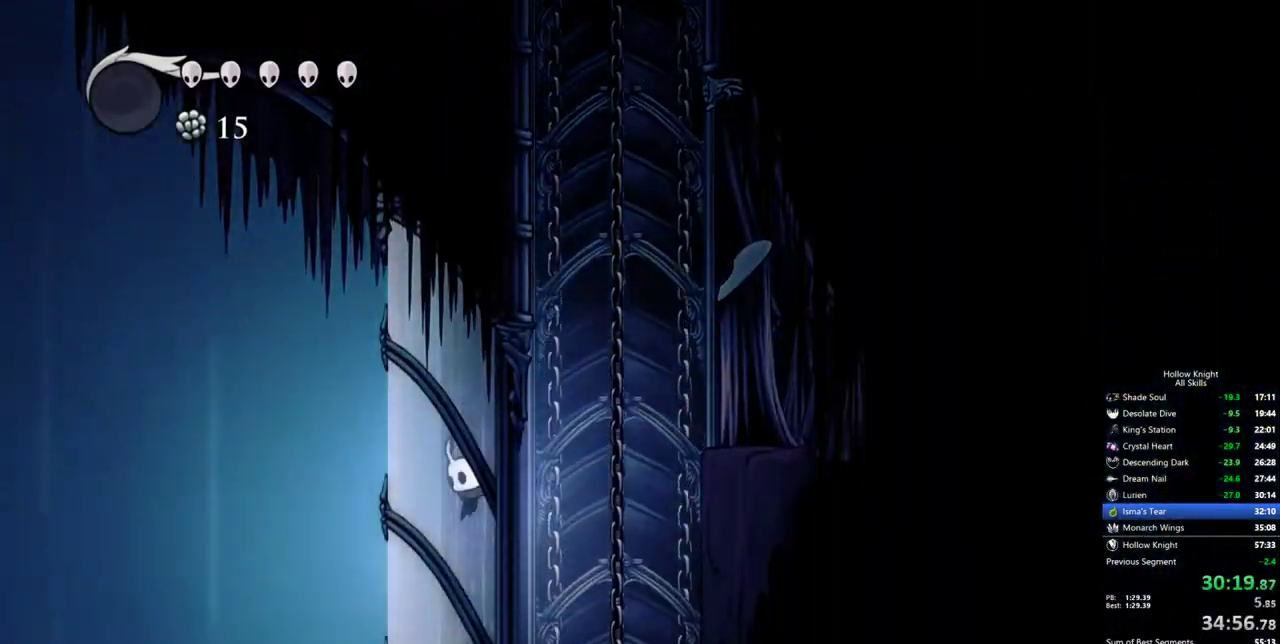
{"keys": [], "events": [[134, "inv", "down"], [234, "inv", "up"], [234, "left", "up"]]}
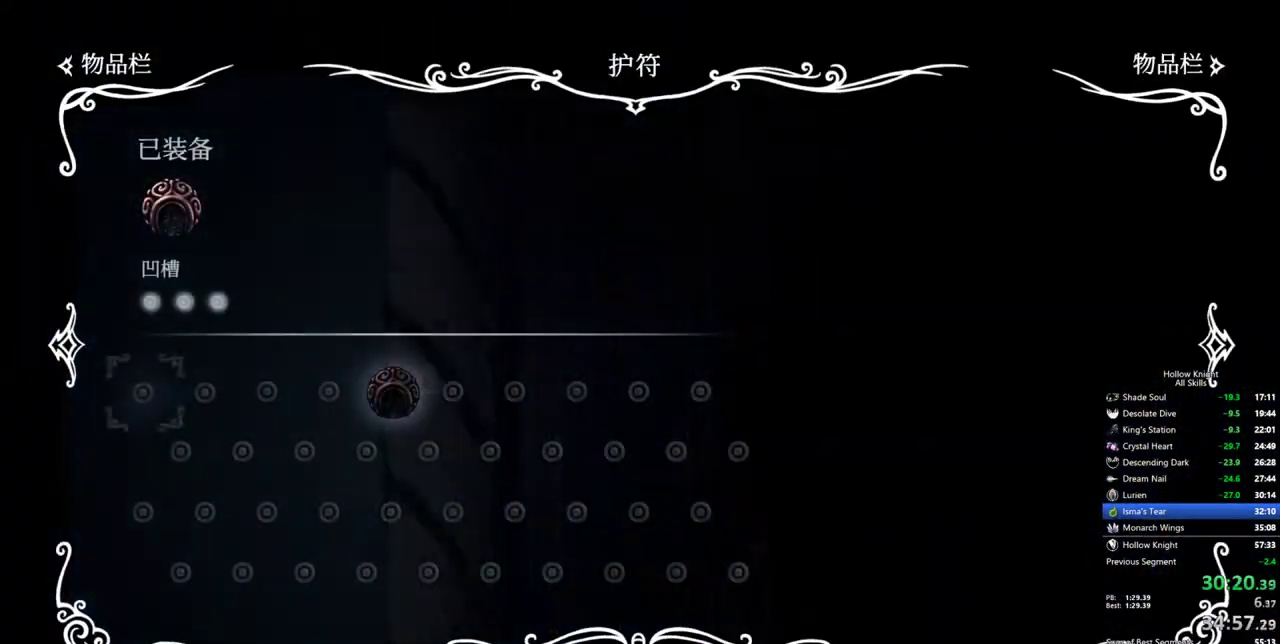
{"keys": [], "events": []}
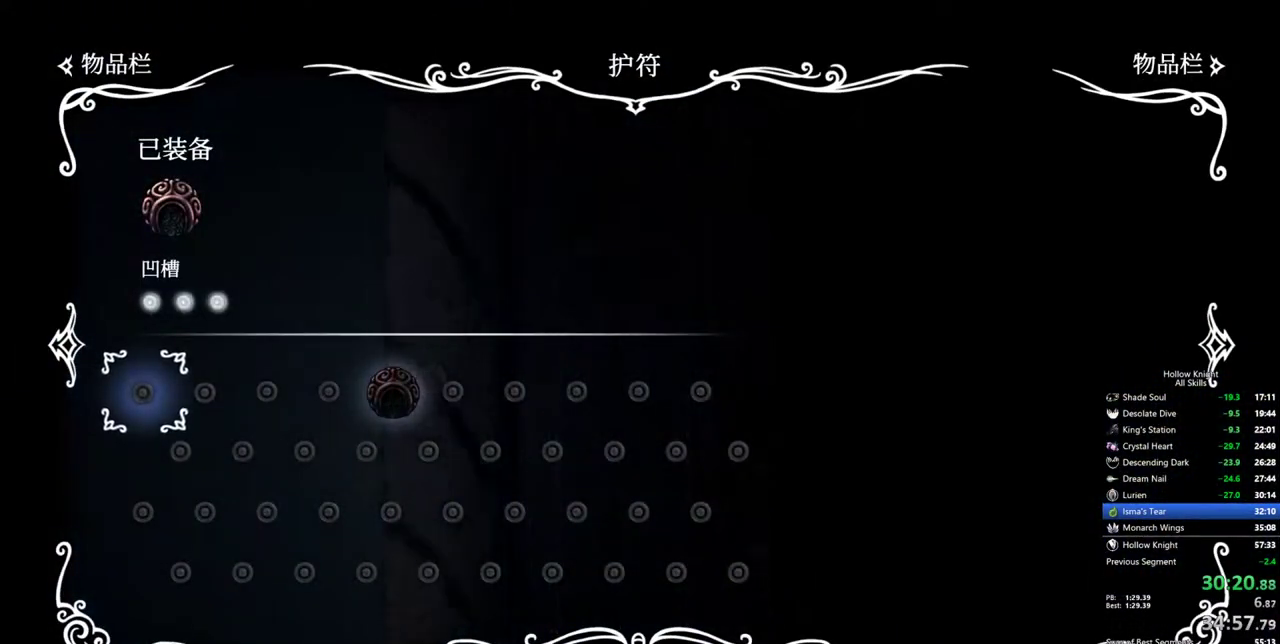
{"keys": [], "events": []}
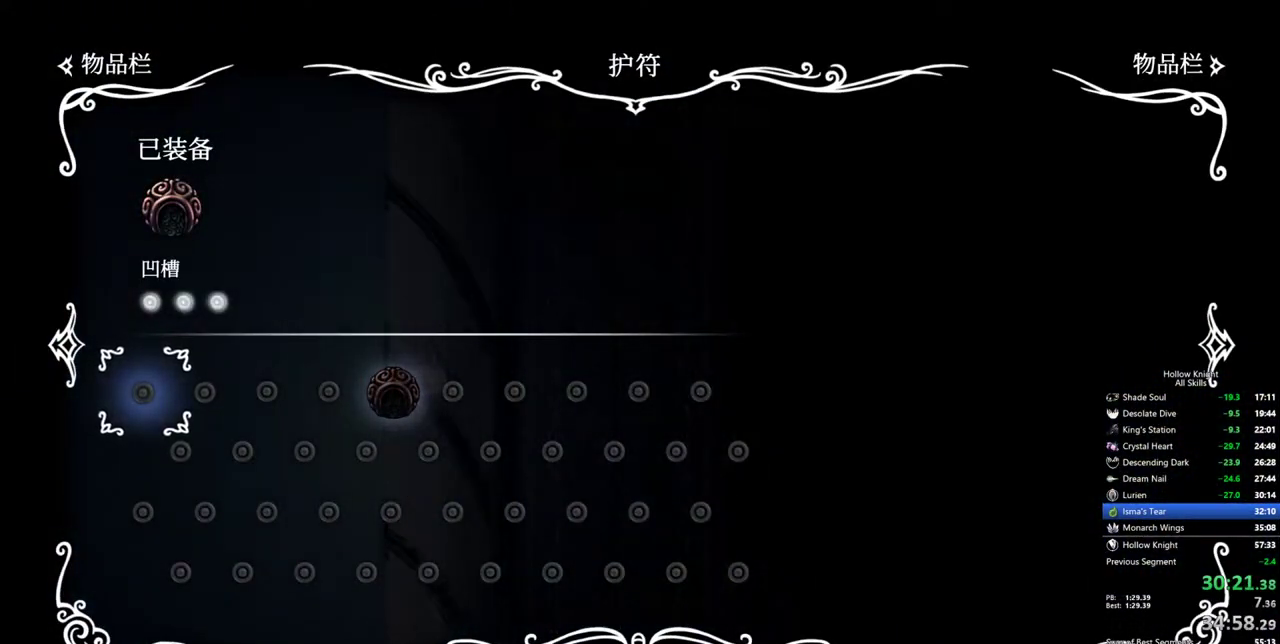
{"keys": ["inv"], "events": [[467, "inv", "down"]]}
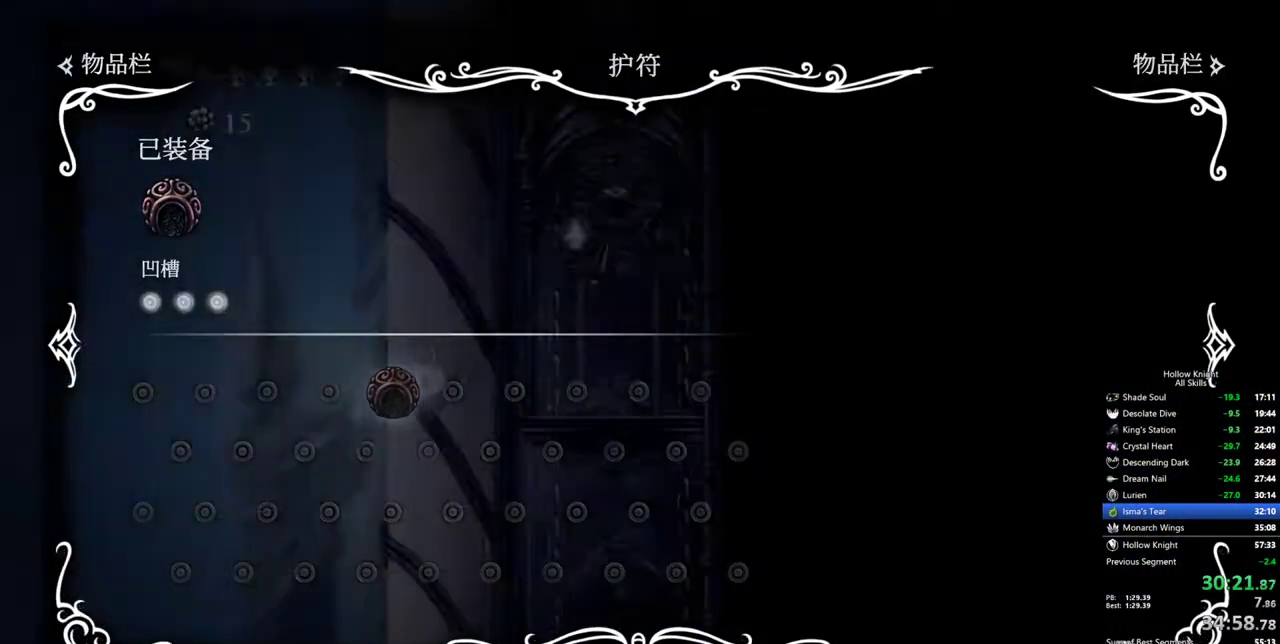
{"keys": ["right"], "events": [[67, "right", "down"], [117, "inv", "up"], [350, "dash", "down"], [484, "dash", "up"]]}
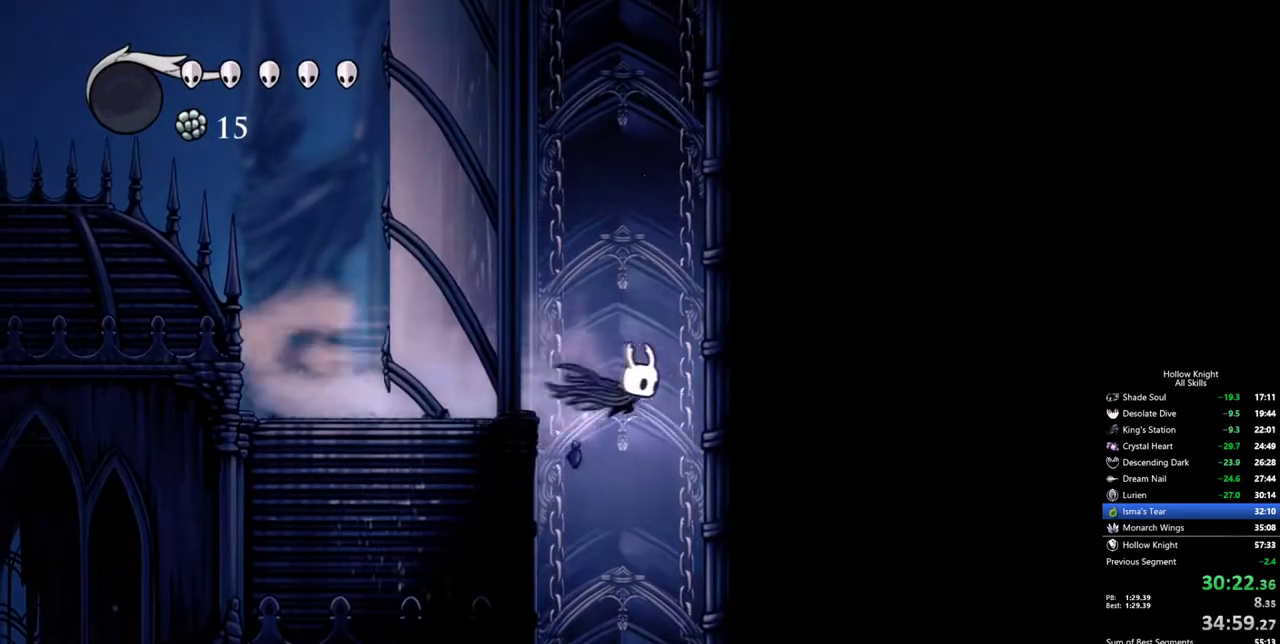
{"keys": ["right"], "events": [[84, "right", "up"], [134, "left", "down"], [367, "left", "up"], [450, "right", "down"]]}
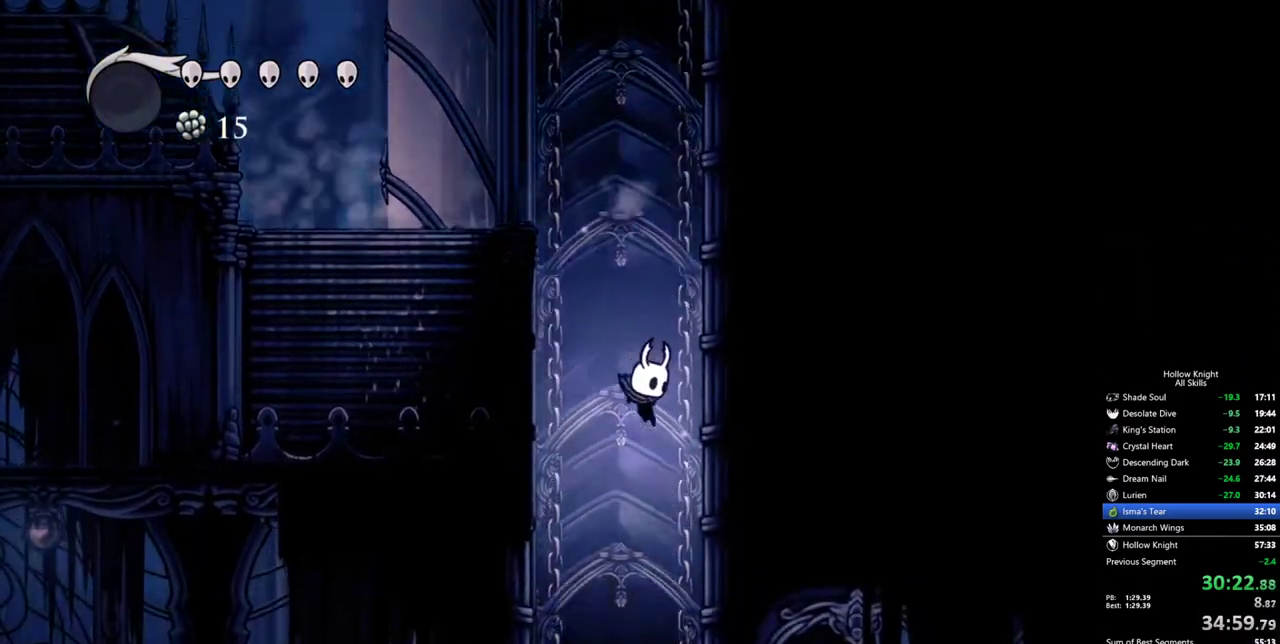
{"keys": ["dash", "right"], "events": [[50, "right", "up"], [384, "right", "down"], [417, "dash", "down"]]}
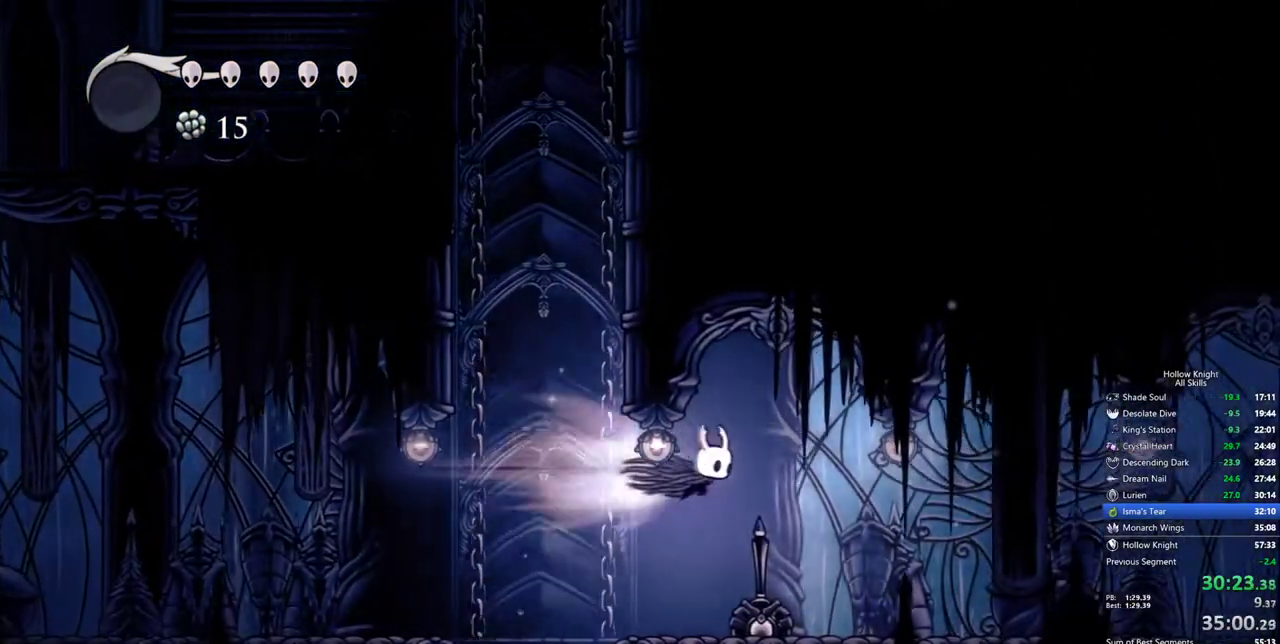
{"keys": ["right"], "events": [[67, "dash", "up"]]}
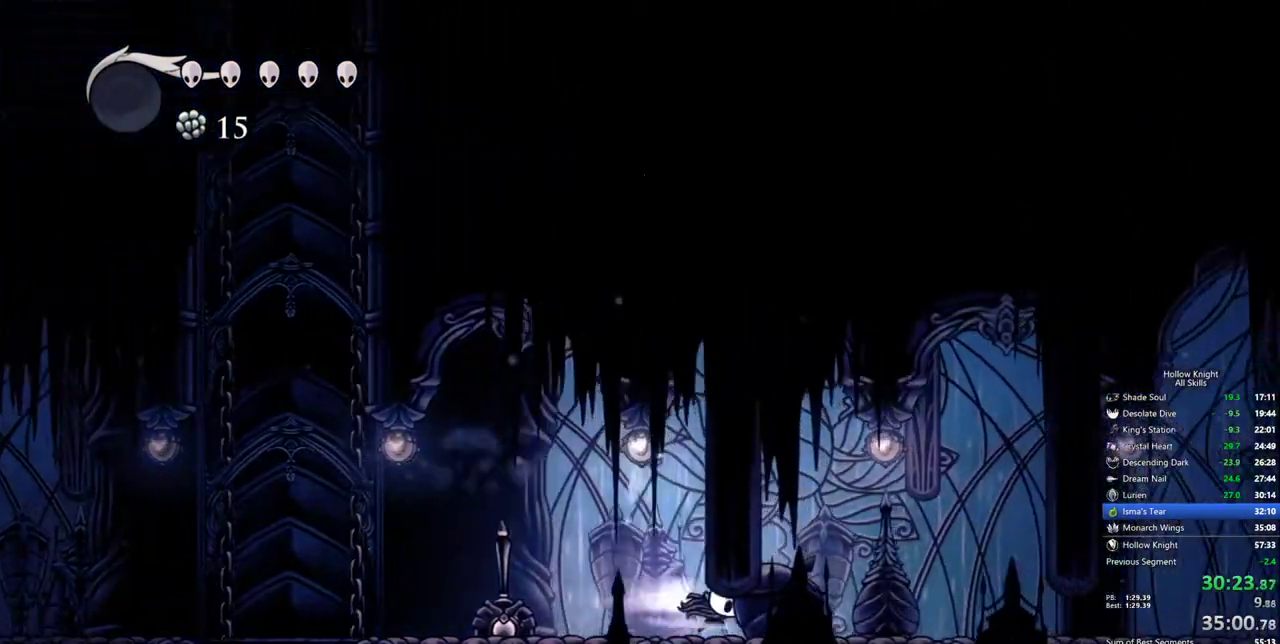
{"keys": ["right"], "events": [[34, "dash", "down"], [167, "dash", "up"]]}
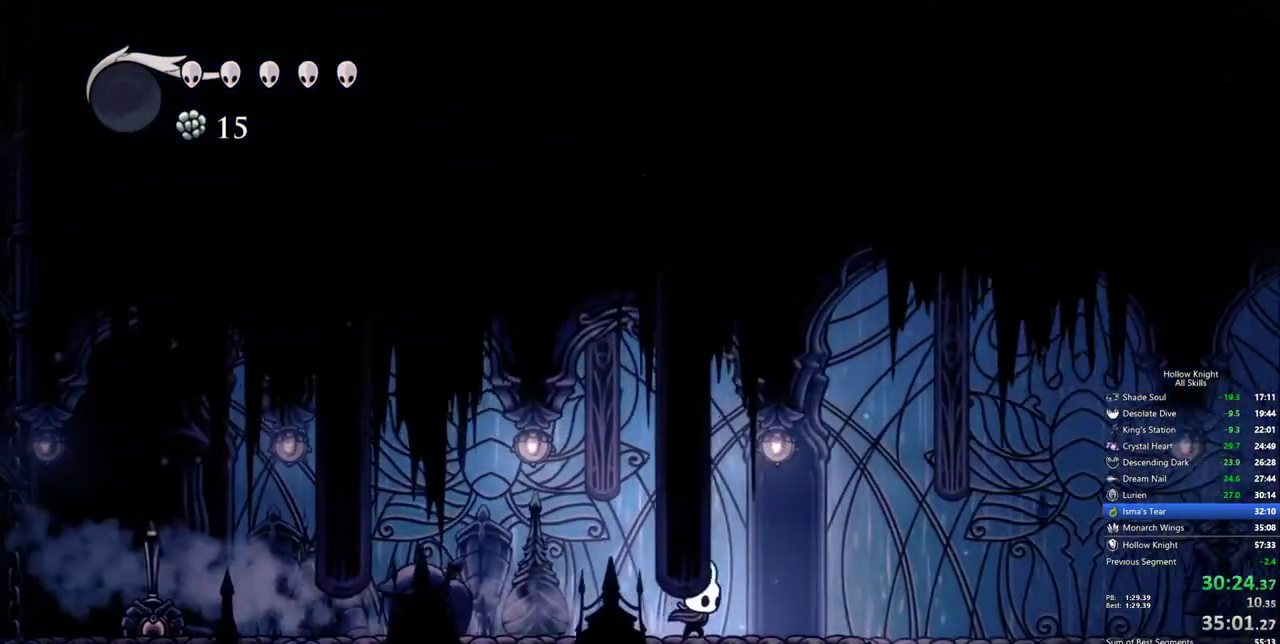
{"keys": ["left"], "events": [[100, "dash", "down"], [234, "dash", "up"], [334, "left", "down"], [334, "right", "up"]]}
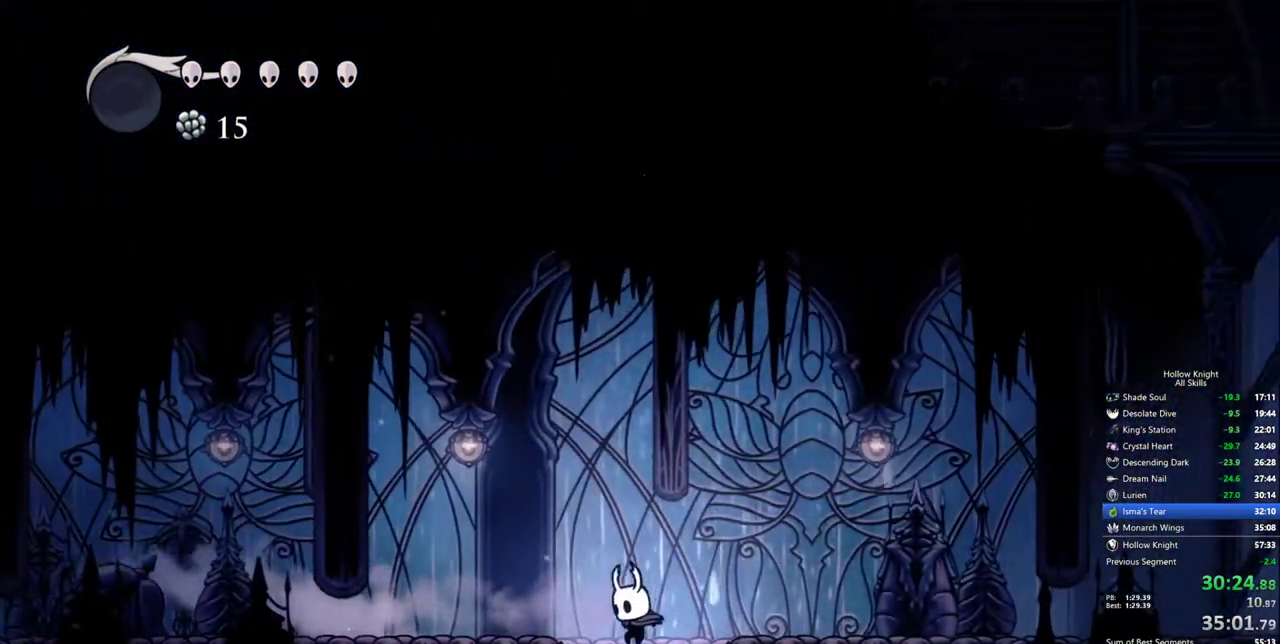
{"keys": [], "events": [[200, "inv", "down"], [250, "inv", "up"], [250, "left", "up"]]}
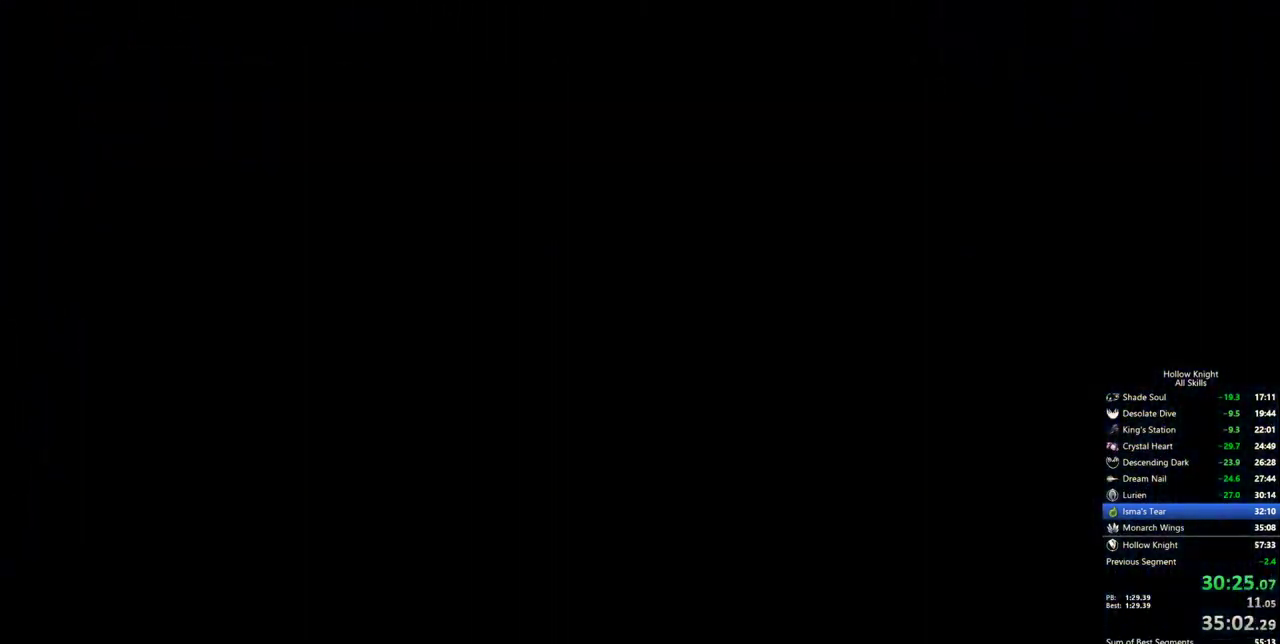
{"keys": [], "events": [[367, "left", "down"], [450, "left", "up"]]}
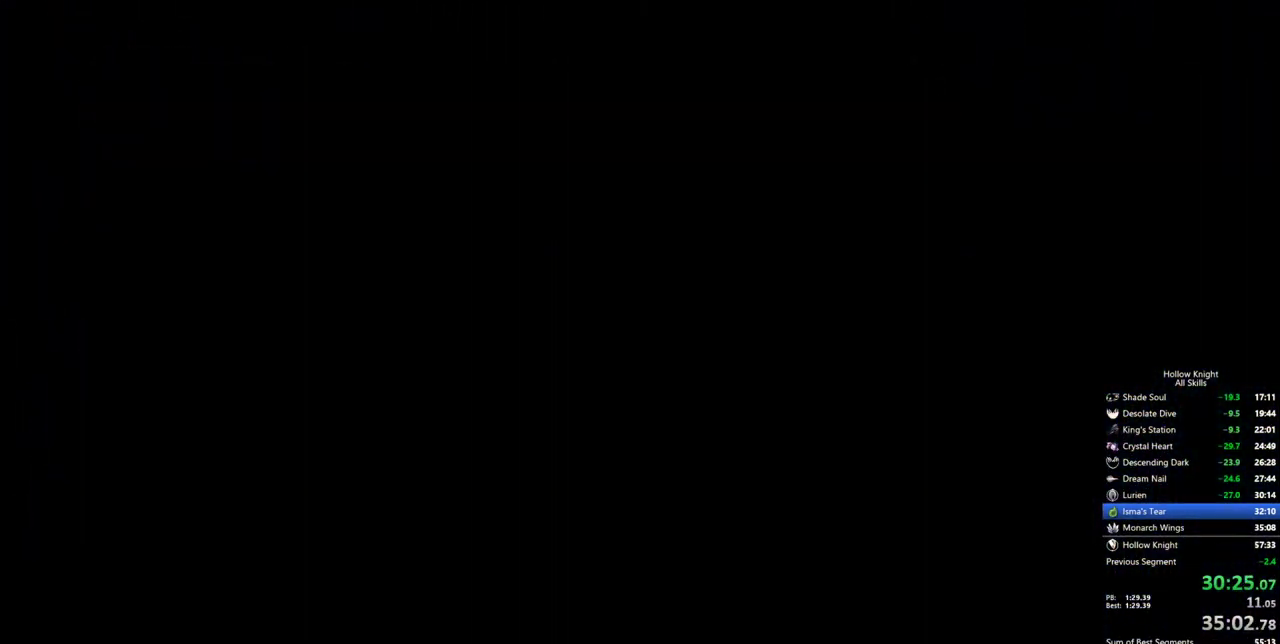
{"keys": [], "events": [[50, "left", "down"], [134, "left", "up"], [234, "left", "down"], [384, "left", "up"]]}
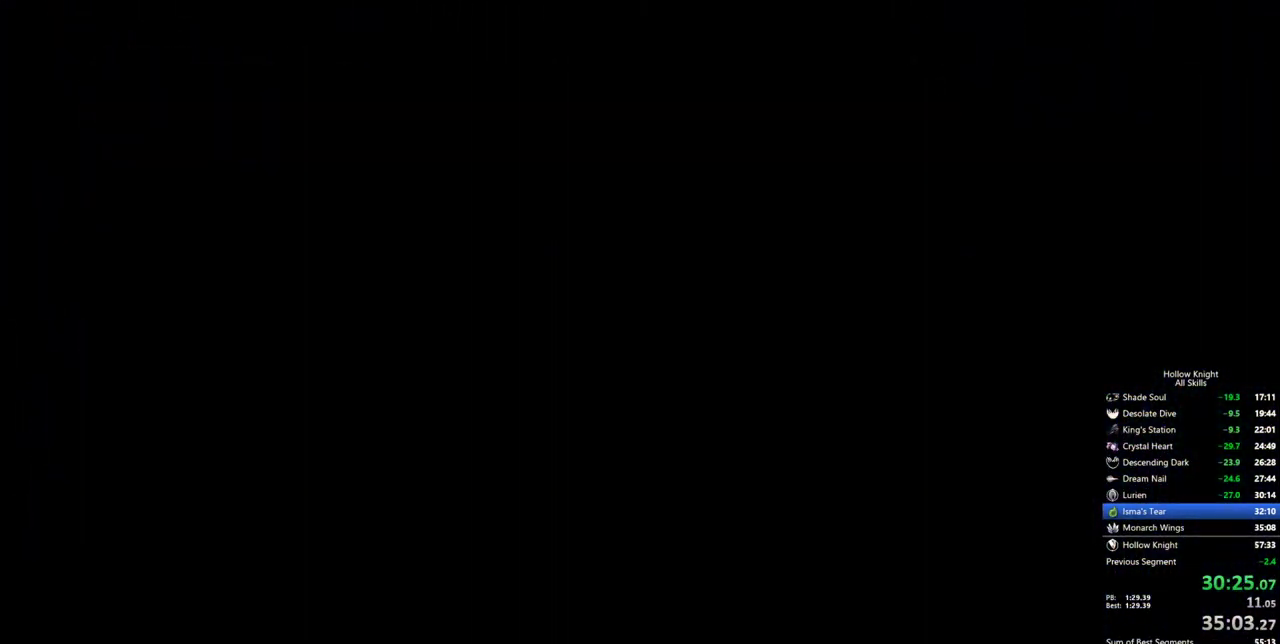
{"keys": ["left"], "events": [[17, "left", "down"], [200, "left", "up"], [300, "left", "down"]]}
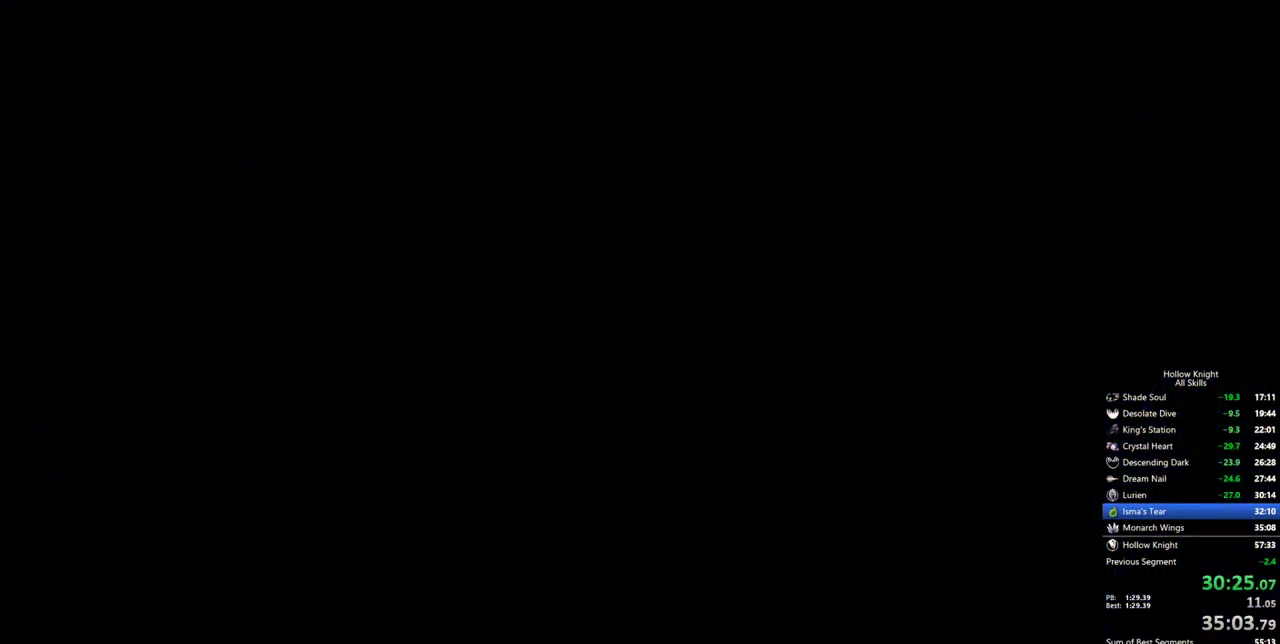
{"keys": [], "events": [[267, "left", "up"]]}
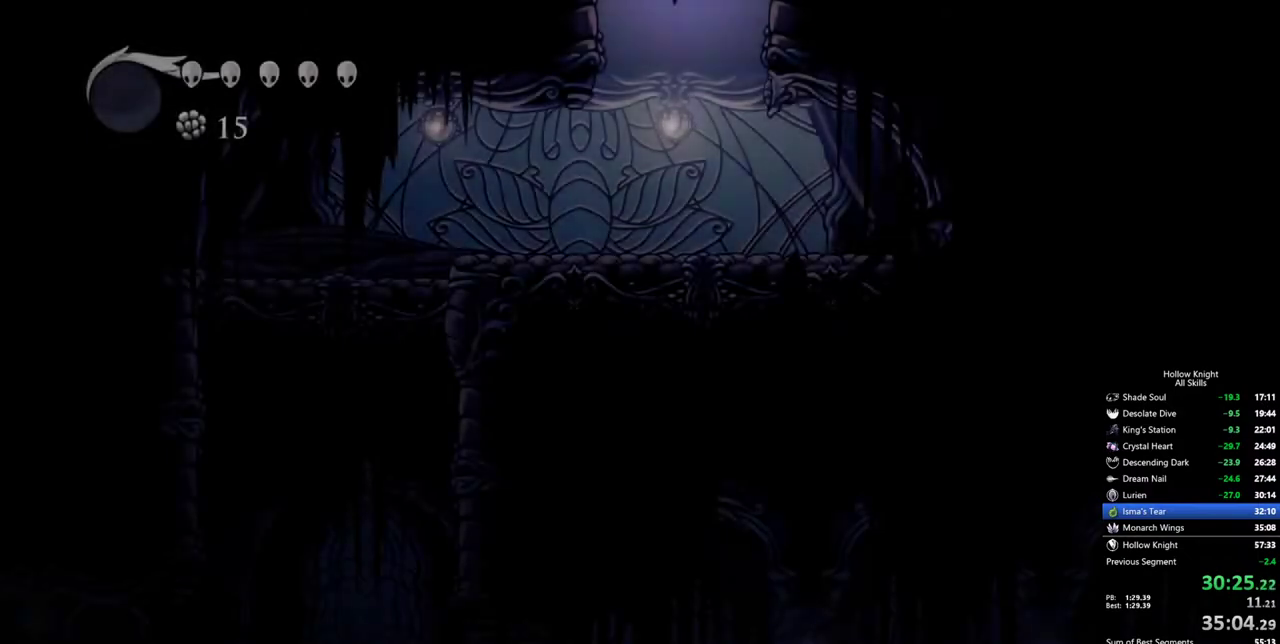
{"keys": ["dash", "left"], "events": [[234, "left", "down"], [334, "dash", "down"]]}
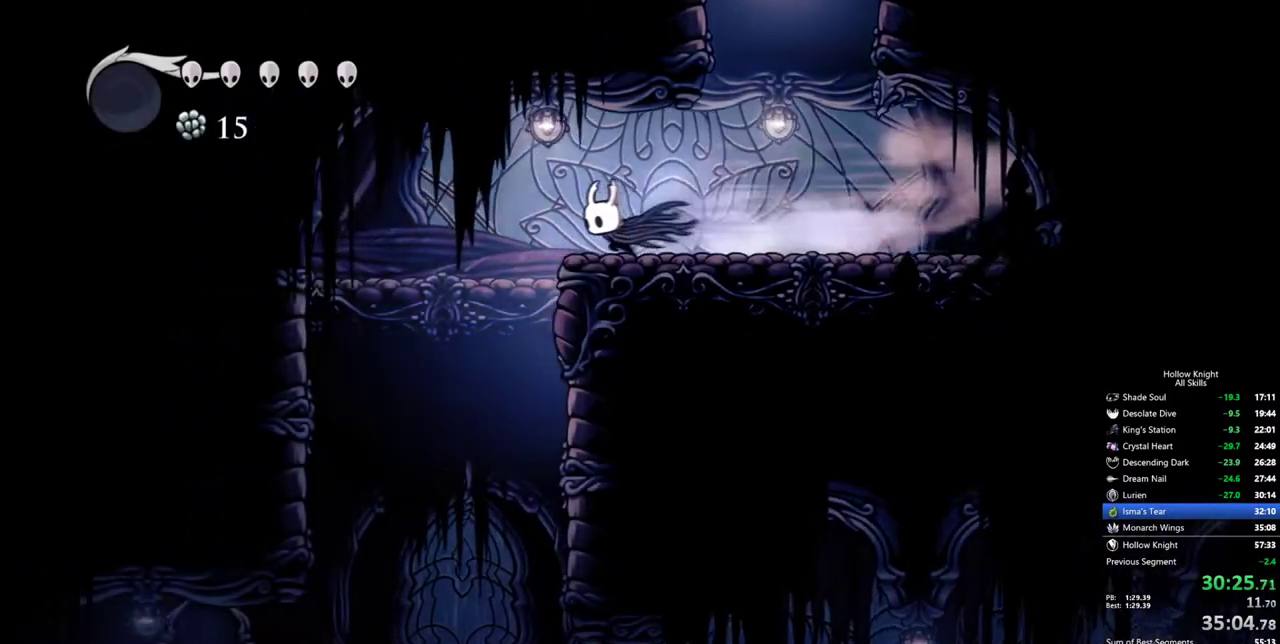
{"keys": ["left"], "events": [[17, "dash", "up"], [350, "left", "up"], [434, "left", "down"]]}
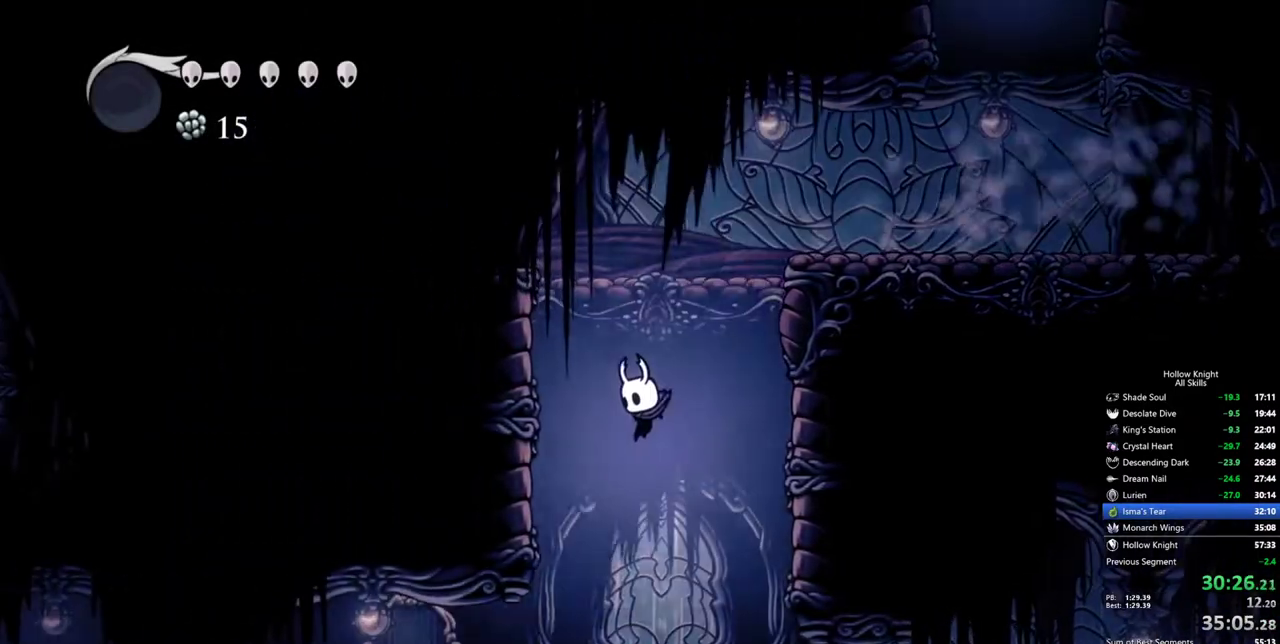
{"keys": ["dash", "left"], "events": [[500, "dash", "down"]]}
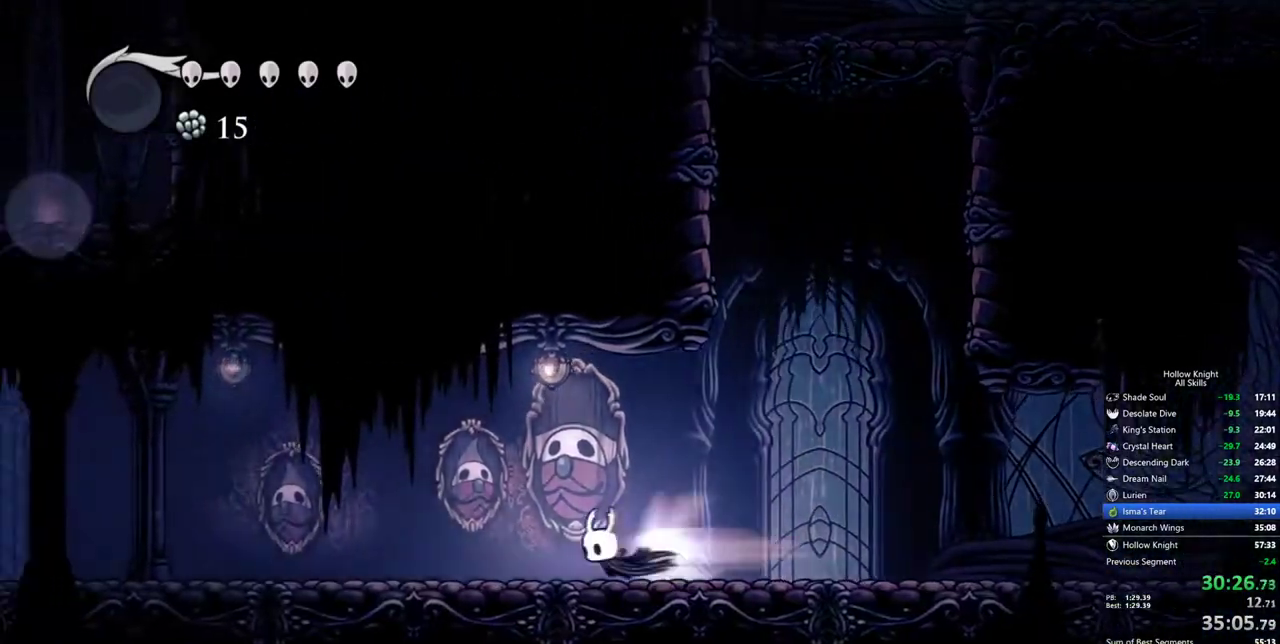
{"keys": ["left"], "events": [[100, "dash", "up"]]}
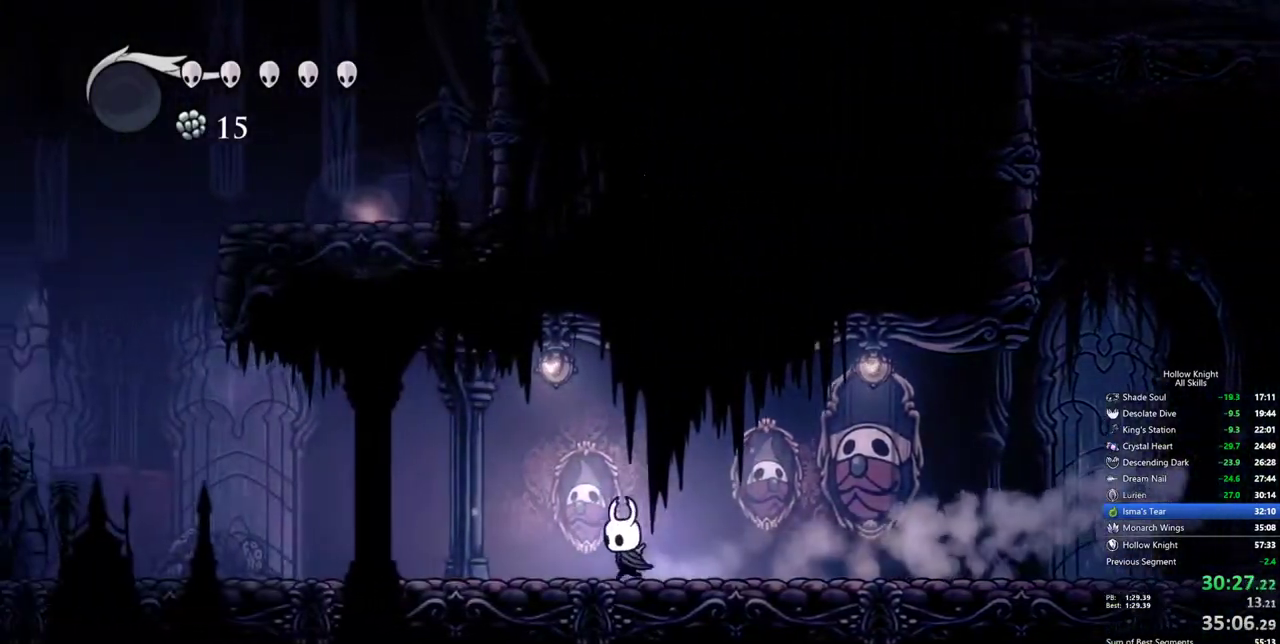
{"keys": ["left"], "events": [[67, "dash", "down"], [200, "dash", "up"]]}